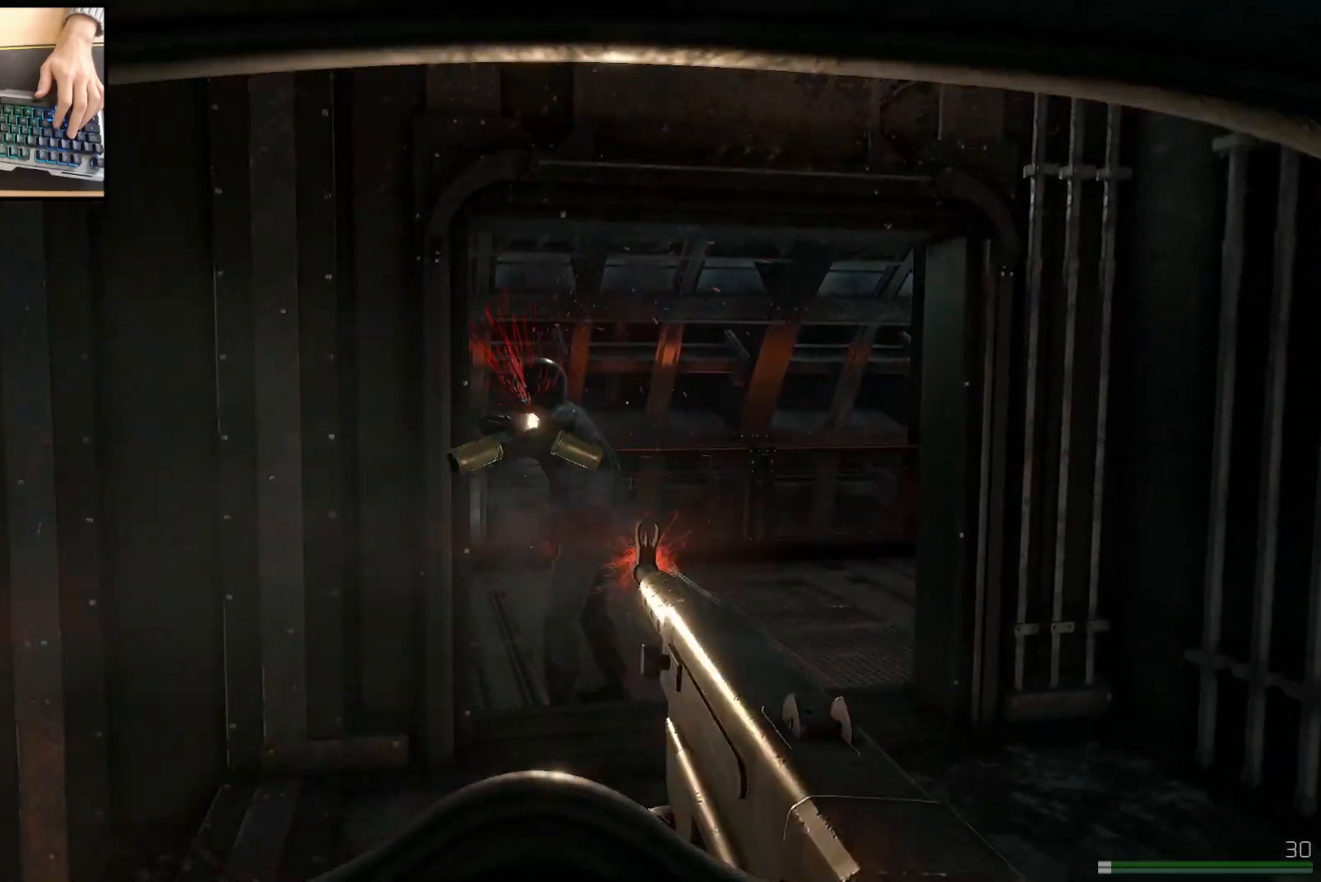
Gameplay with keyboard and mouse; each line is a JSON object with the keys and mouse buttons held at the frame after it. "events" lists presses ("down") and releases ("up") of "a", "ctrl", "d", "e", "q", "s", "shift", "space", "w", "mouse_left", "mouse_wheel", "mouse_right", "mouse_mb4" and "mouse_mb5" between this image and that frame as [ms after this image, input, new state], when the widget could be followed in between. "mouse_left", "mouse_wheel", "mouse_right", "mouse_mb4", "mouse_mb5" = the "left", "wheel", "right", "mb4", "mb5" buttons of the "mouse" list. No other keys are recorded. "wheel" means that the mouse wheel is clicked or scrolled. Mouse movement is not recorded.
{"keys": ["d", "w"], "mouse": [], "events": [[434, "mouse_left", "up"], [467, "w", "down"]]}
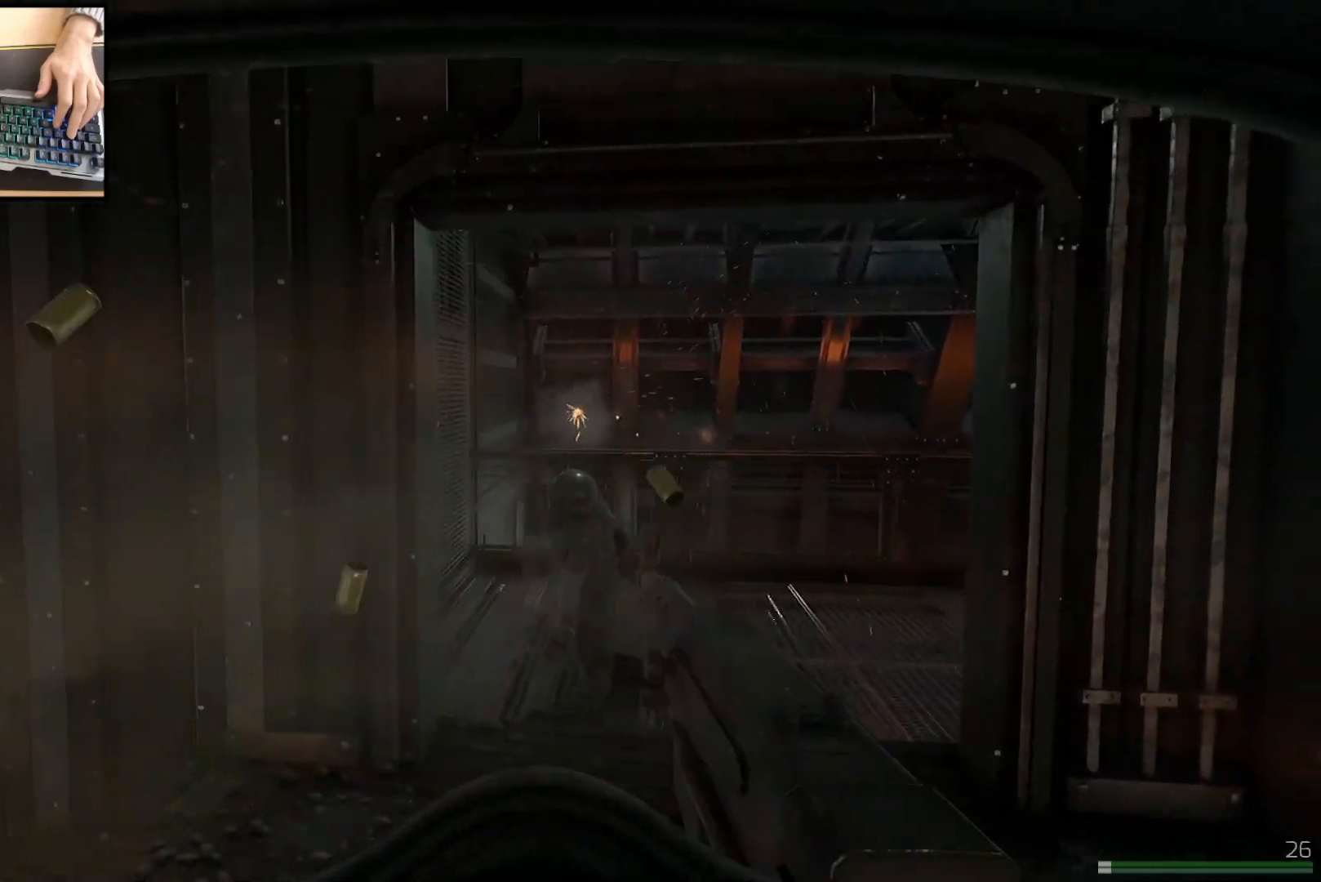
{"keys": ["w"], "mouse": [], "events": [[33, "d", "up"]]}
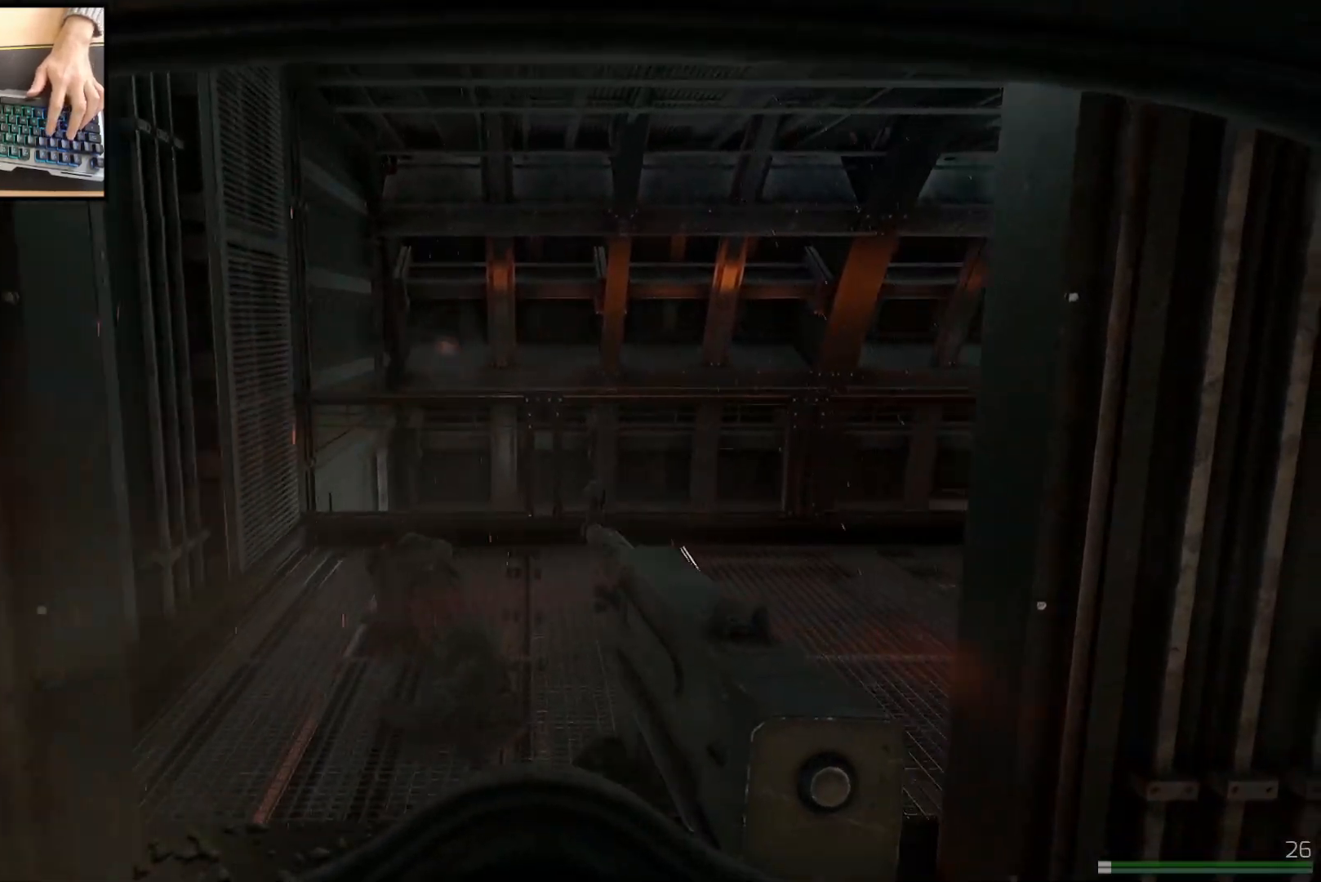
{"keys": ["a", "w"], "mouse": [], "events": [[284, "a", "down"]]}
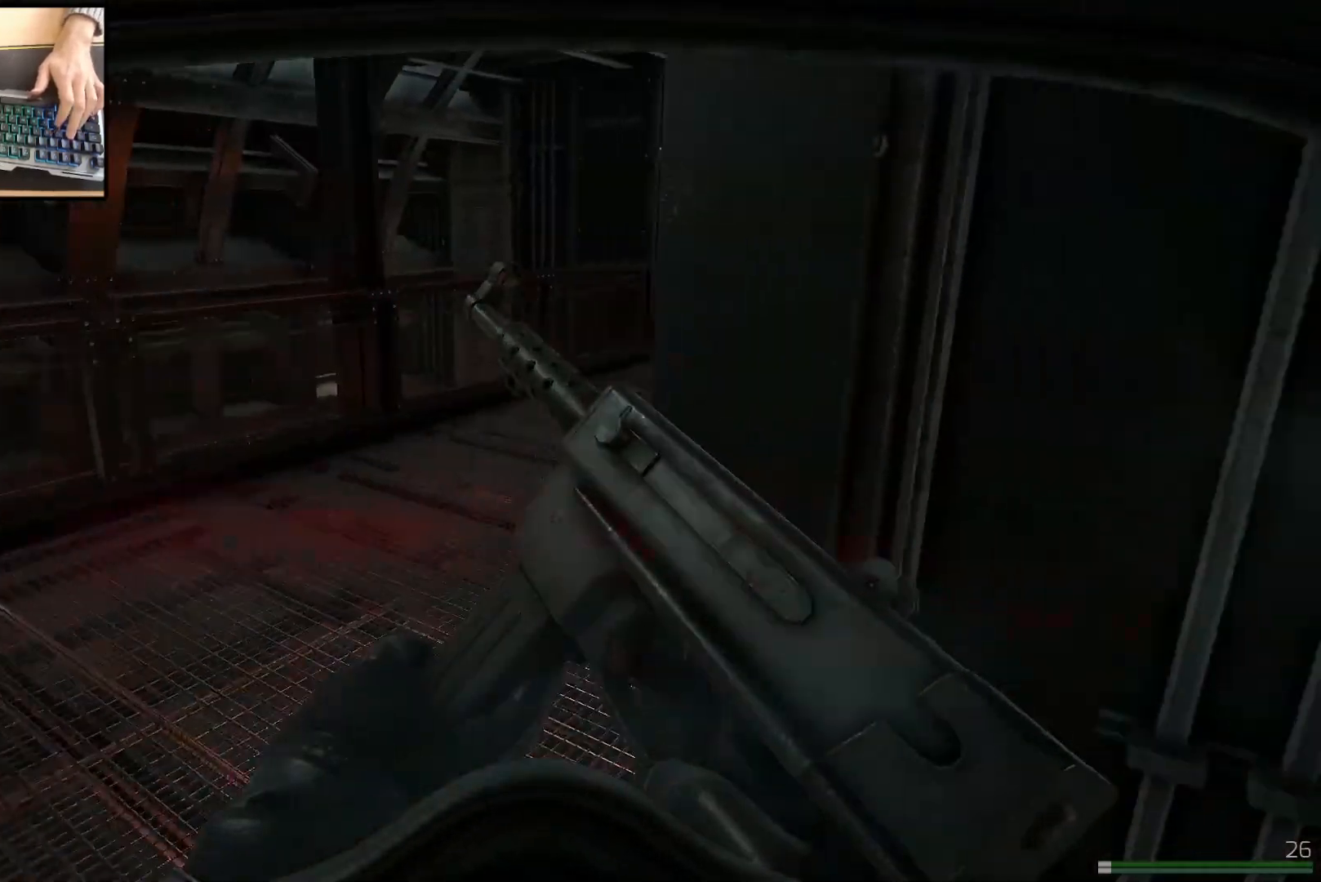
{"keys": ["w"], "mouse": [], "events": [[417, "a", "up"]]}
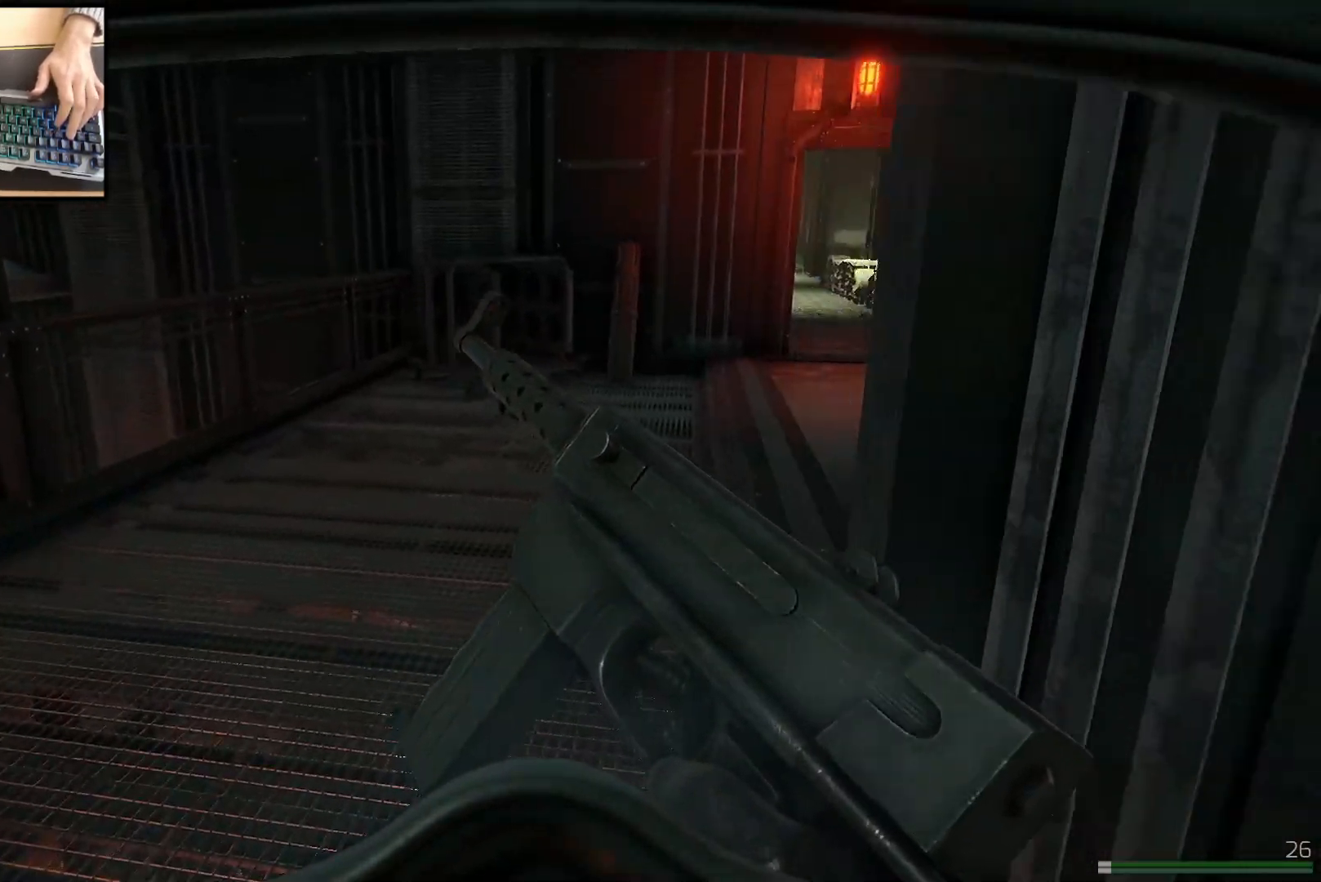
{"keys": ["a", "w"], "mouse": [], "events": [[468, "a", "down"]]}
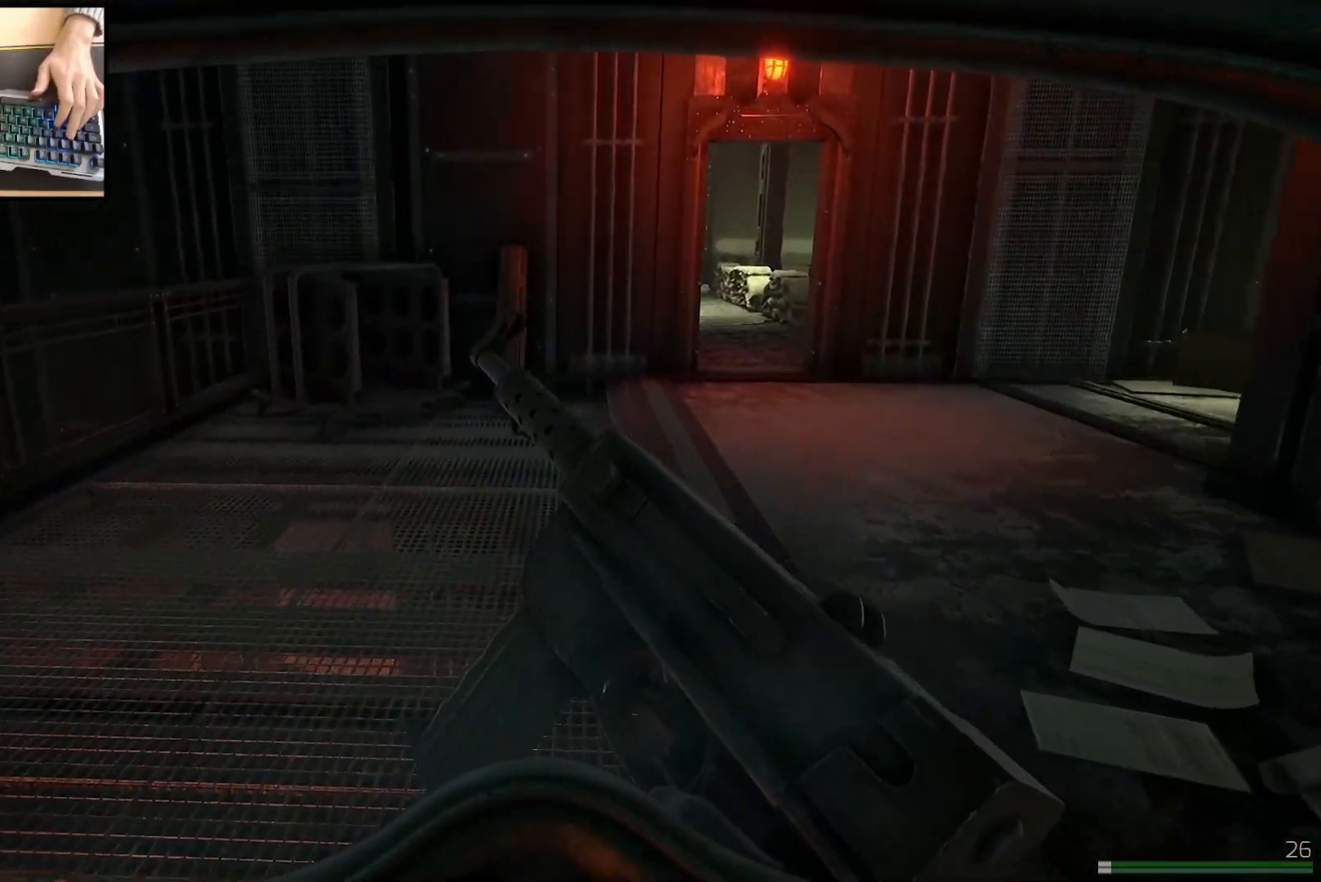
{"keys": ["a", "w"], "mouse": [], "events": []}
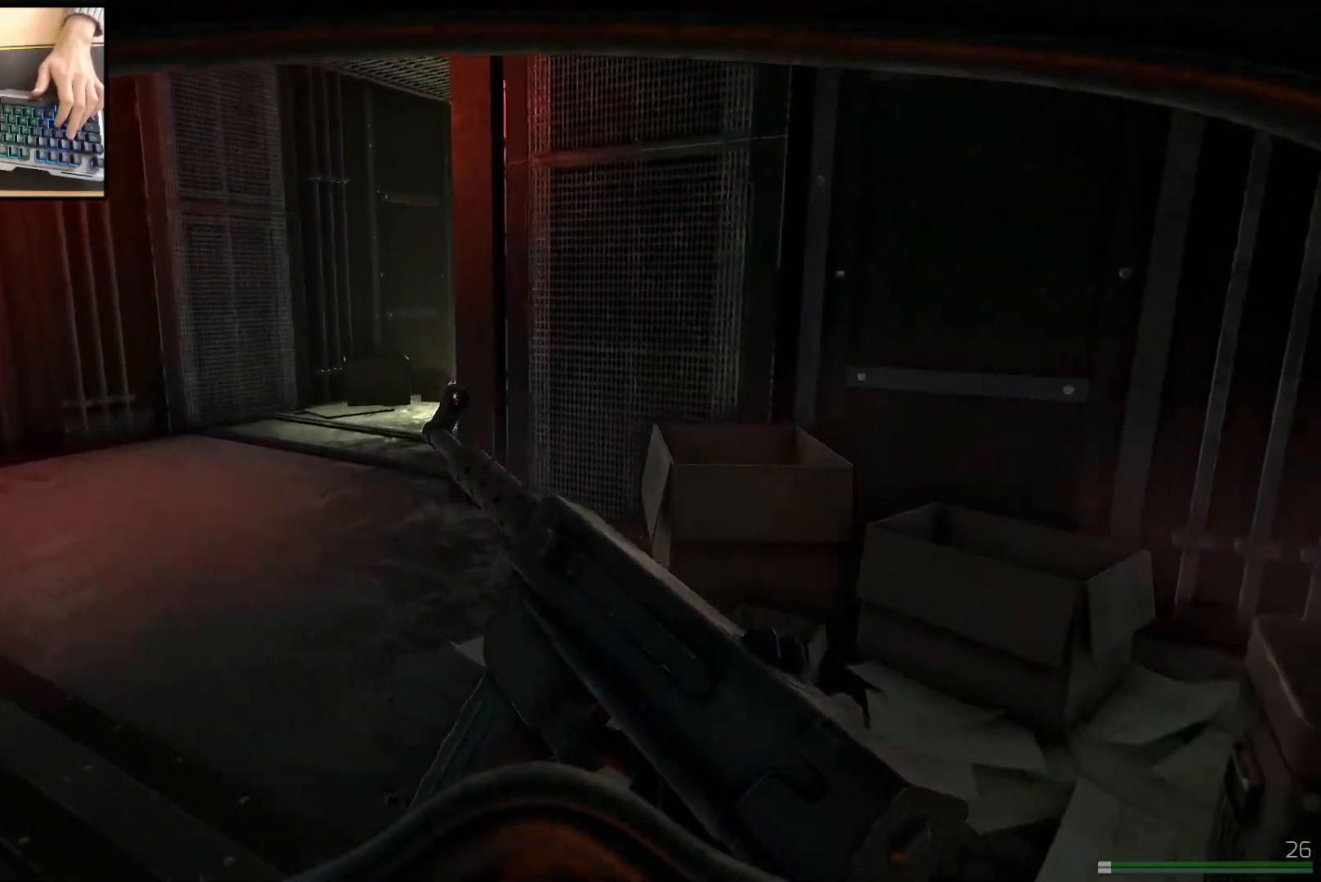
{"keys": ["a", "w"], "mouse": [], "events": [[184, "a", "up"], [418, "a", "down"]]}
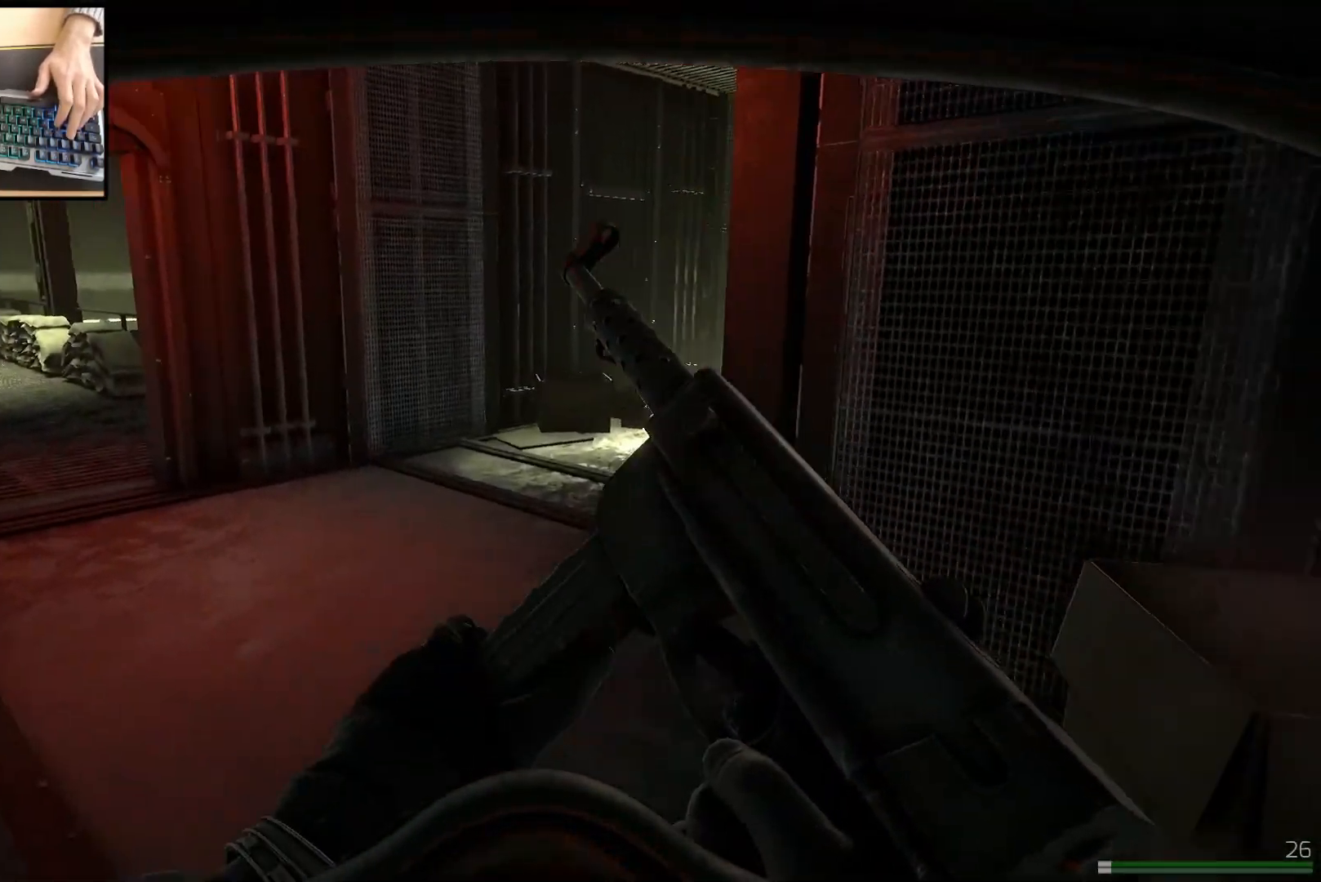
{"keys": ["a", "w"], "mouse": [], "events": [[217, "a", "up"], [384, "a", "down"]]}
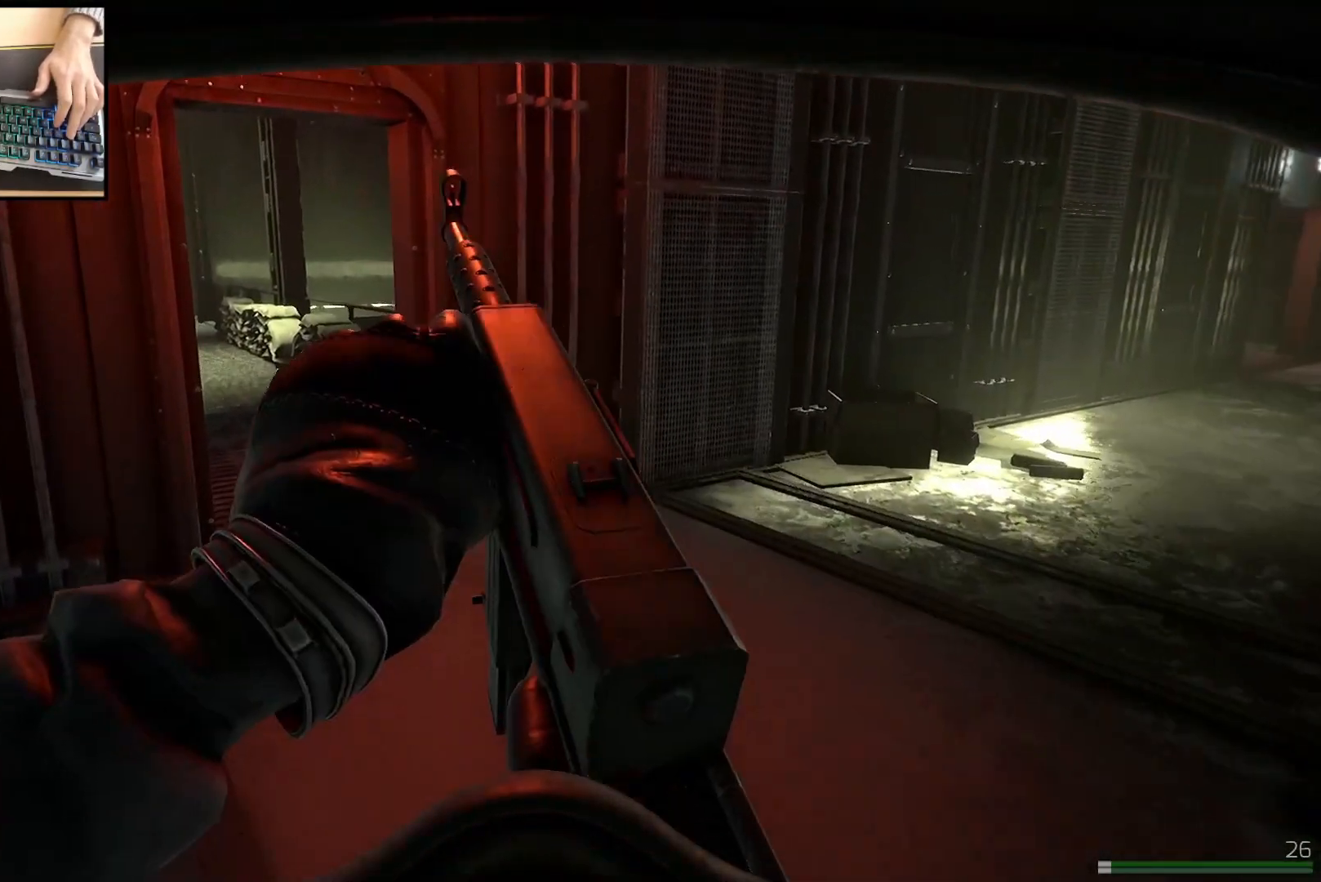
{"keys": ["w"], "mouse": [], "events": [[501, "a", "up"]]}
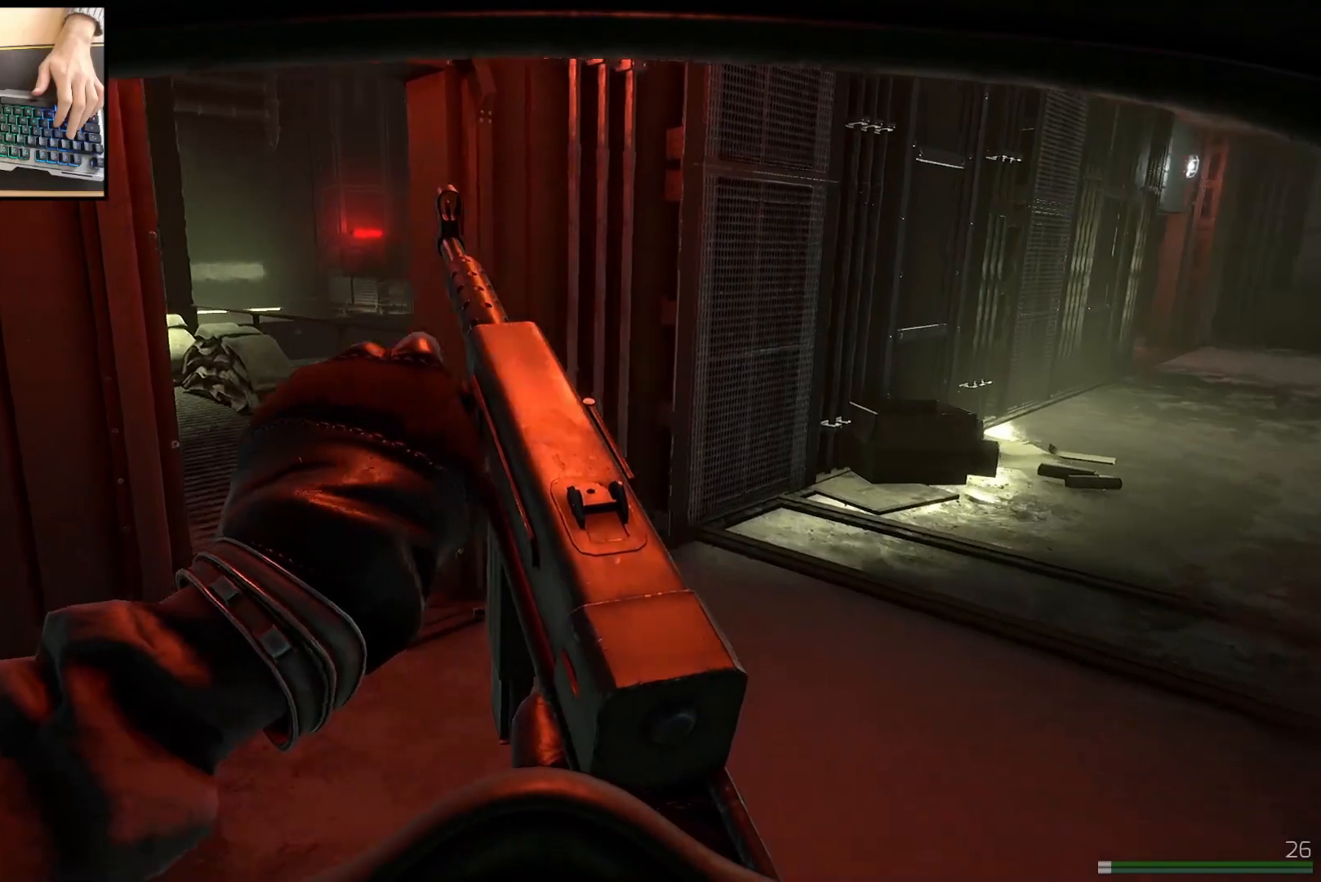
{"keys": ["d"], "mouse": [], "events": [[67, "d", "down"], [167, "w", "up"]]}
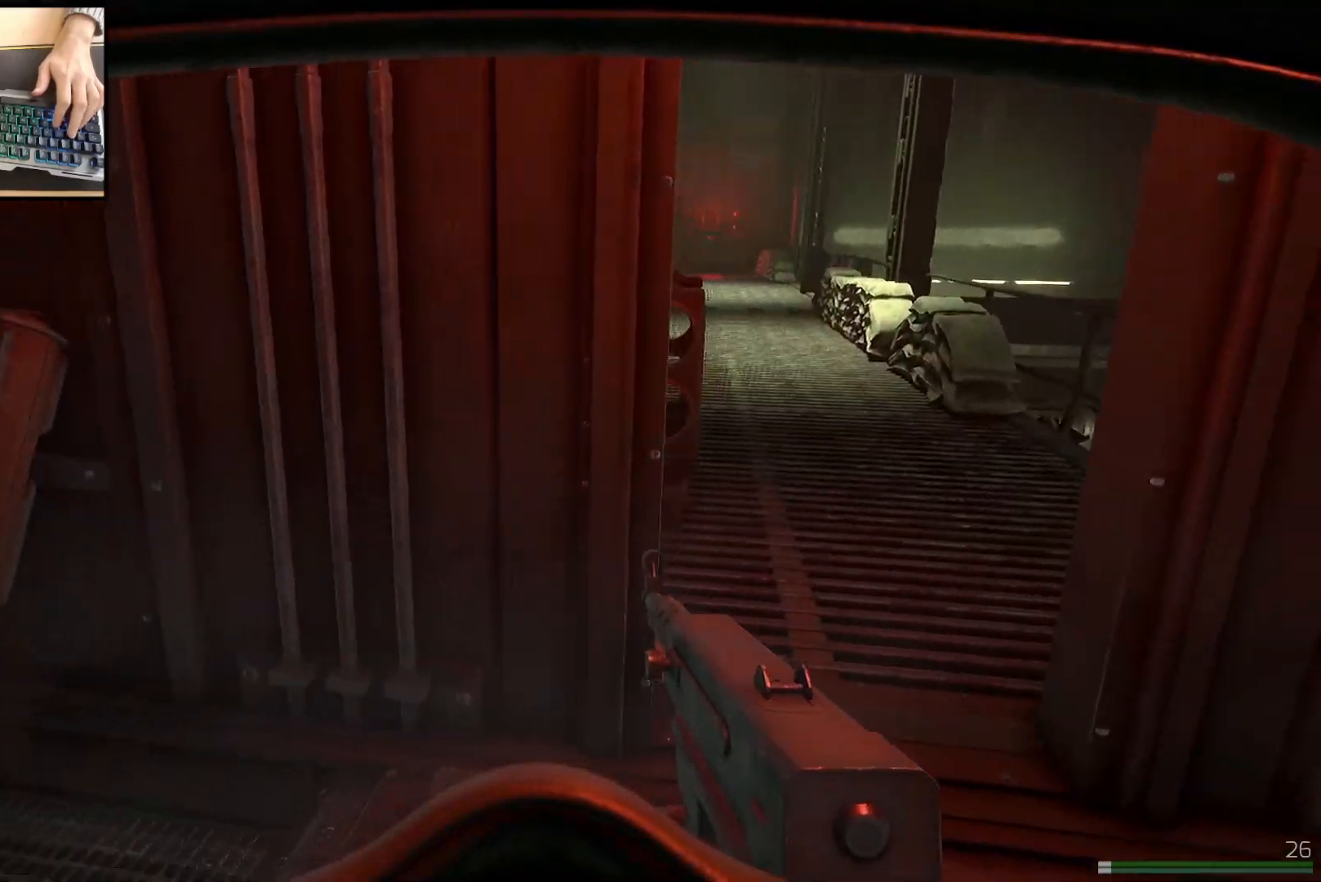
{"keys": ["d"], "mouse": [], "events": []}
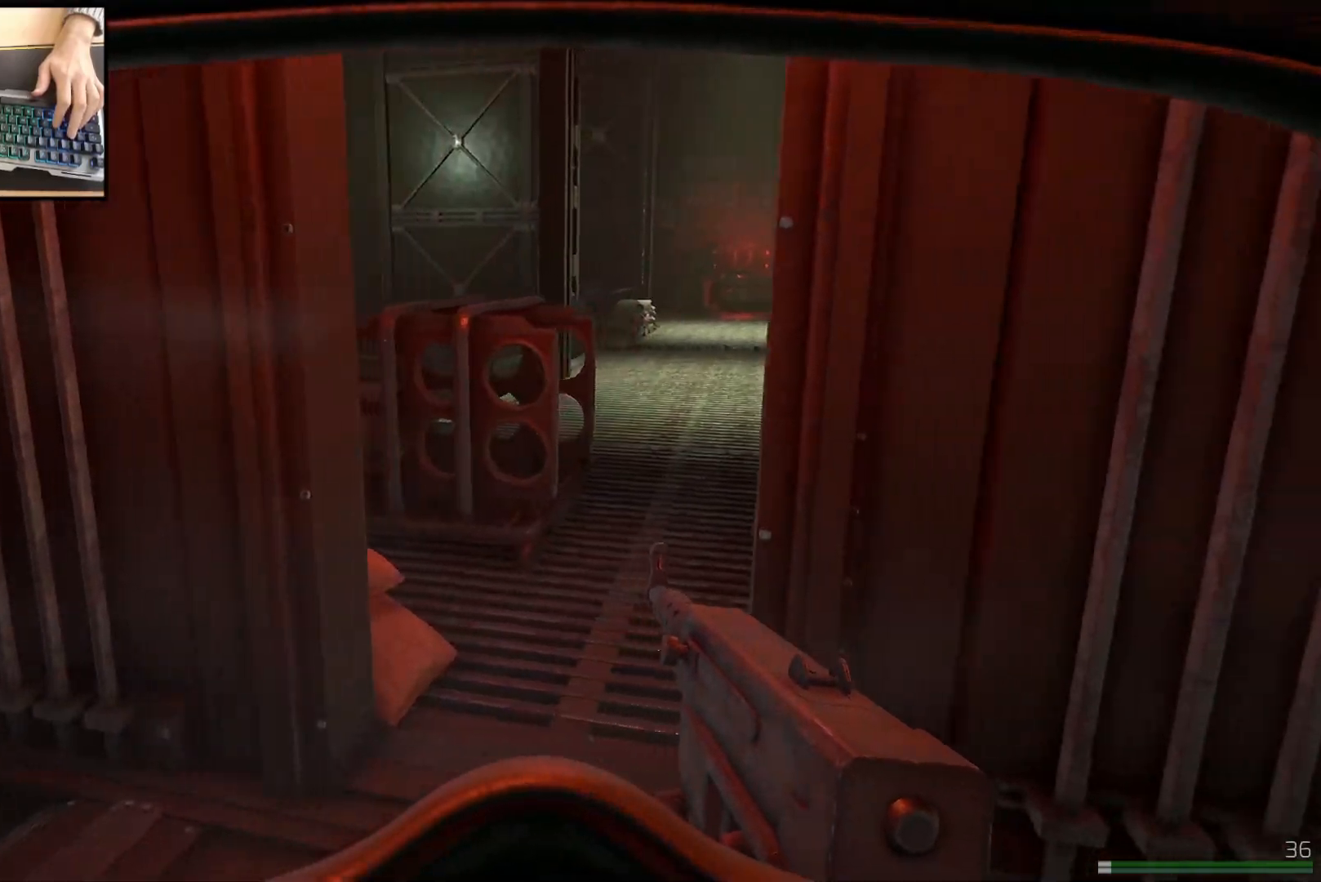
{"keys": ["d", "w"], "mouse": [], "events": [[100, "w", "down"], [200, "d", "up"], [350, "d", "down"]]}
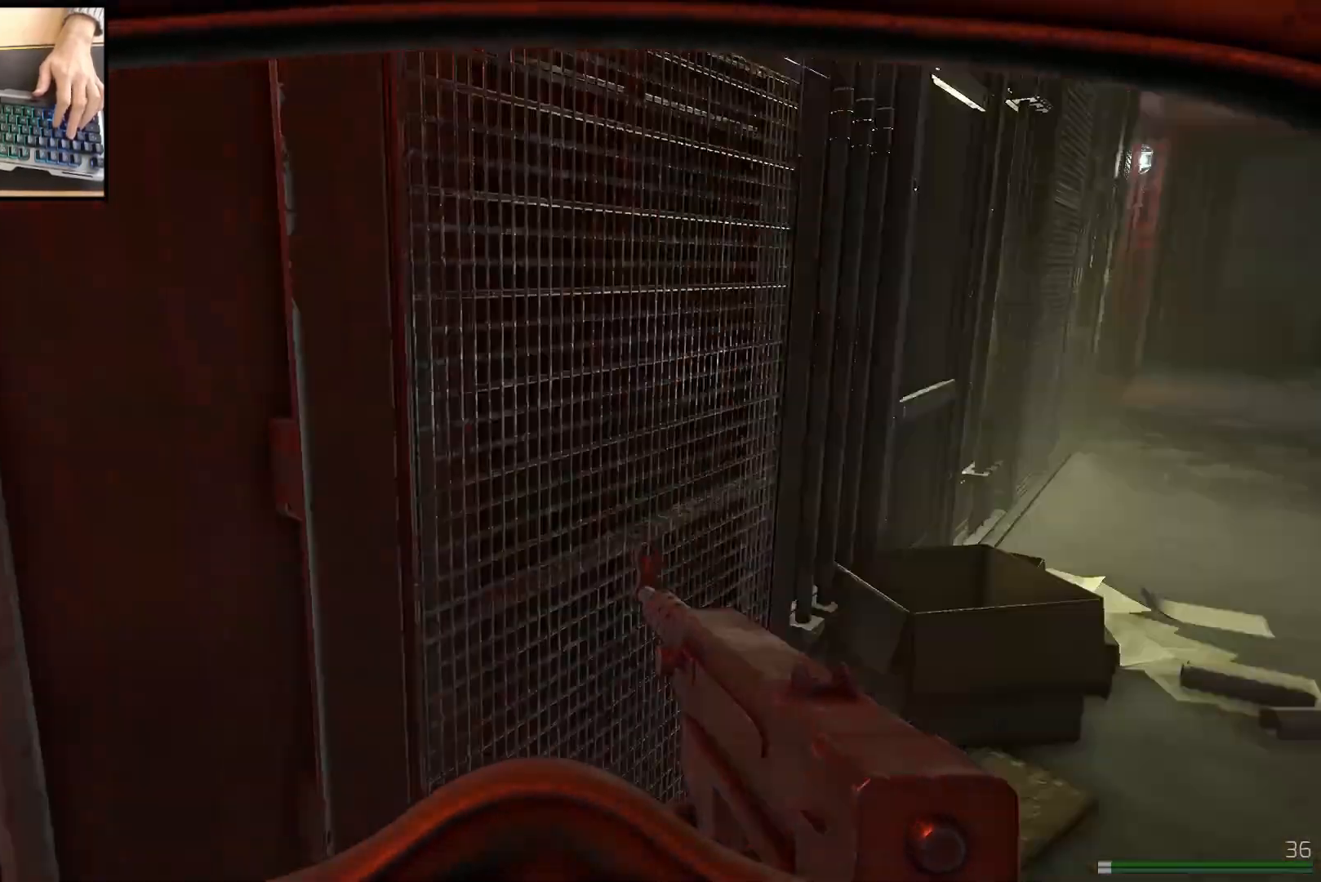
{"keys": ["w"], "mouse": [], "events": [[451, "d", "up"]]}
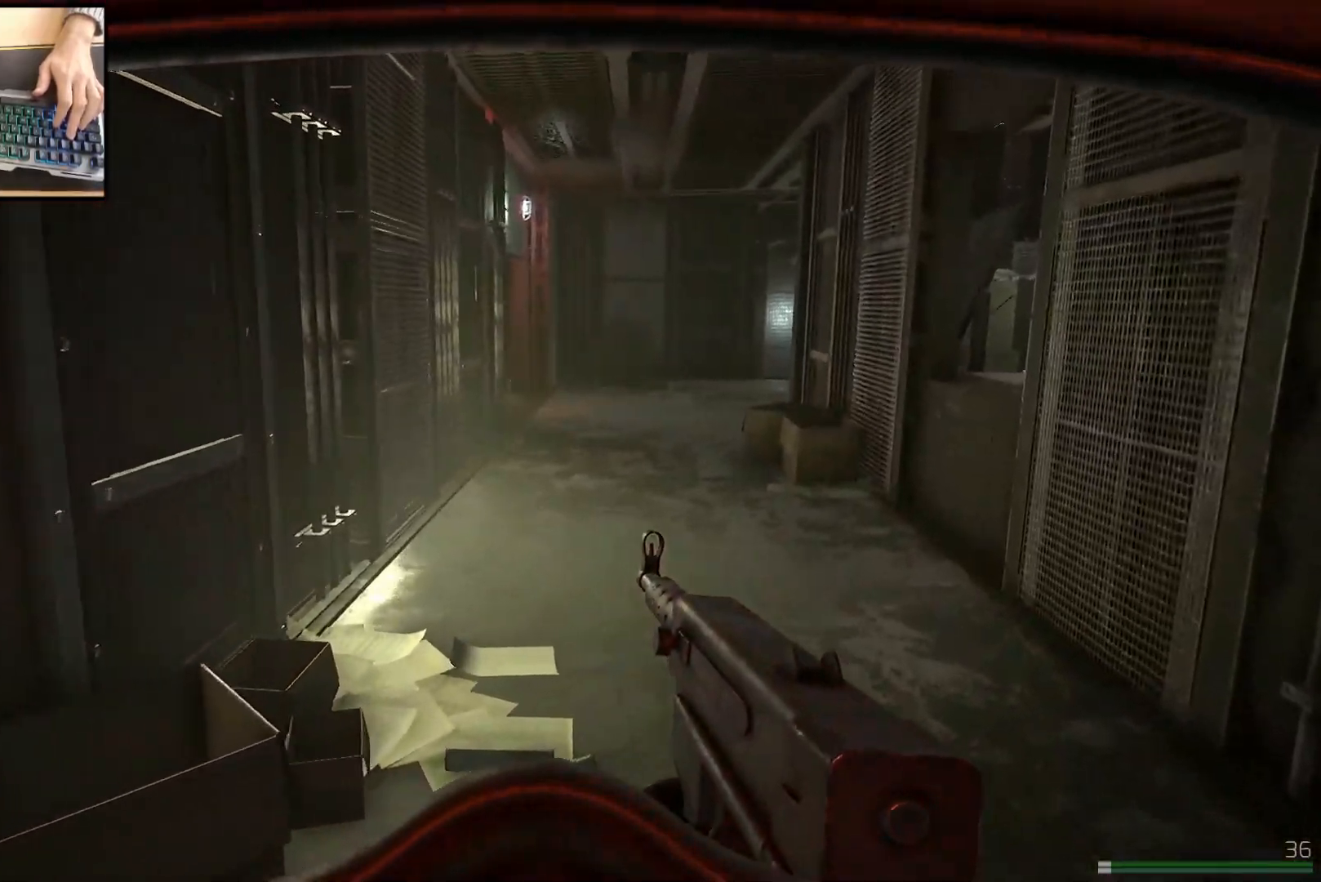
{"keys": ["w"], "mouse": [], "events": []}
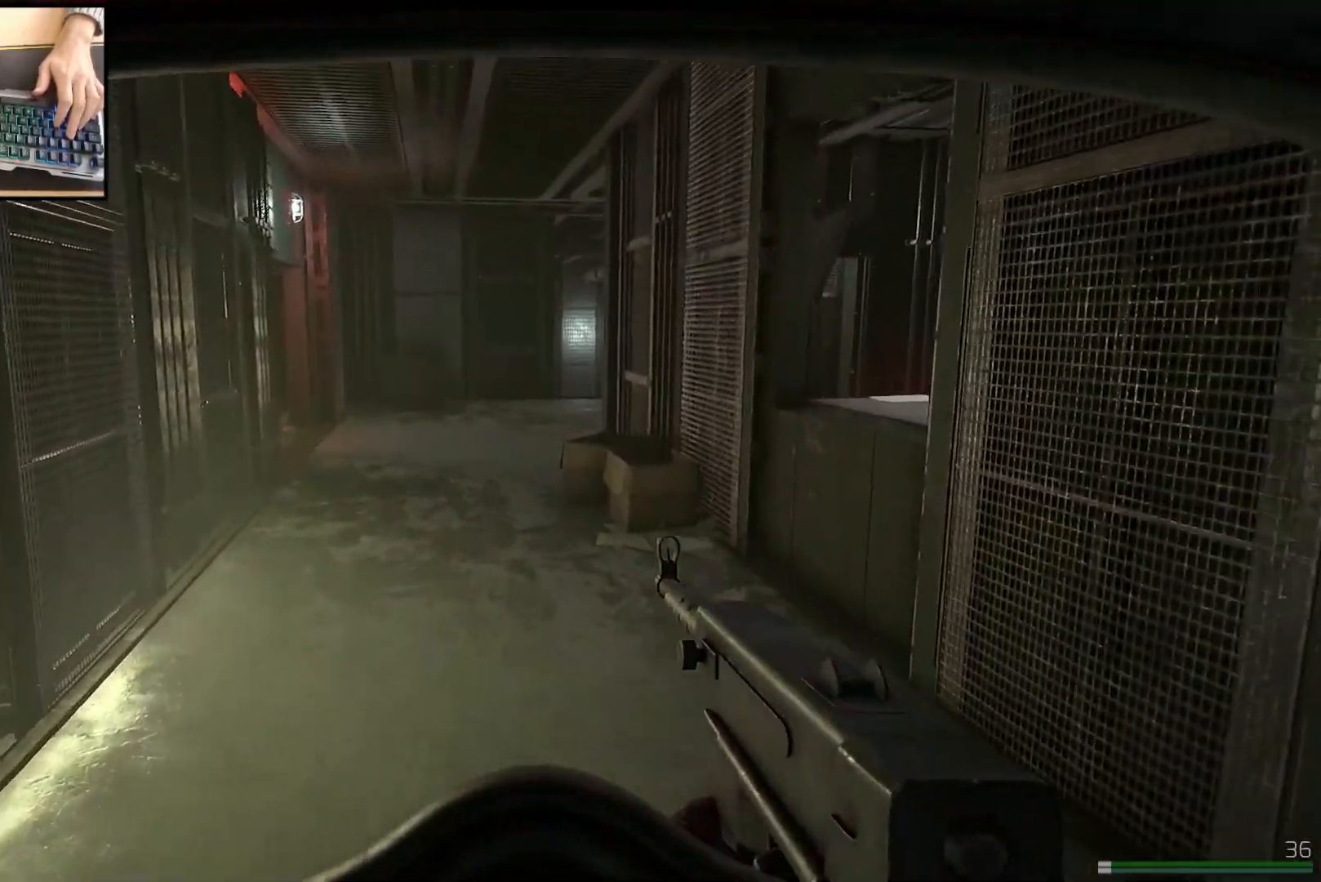
{"keys": ["a", "w"], "mouse": [], "events": [[317, "a", "down"]]}
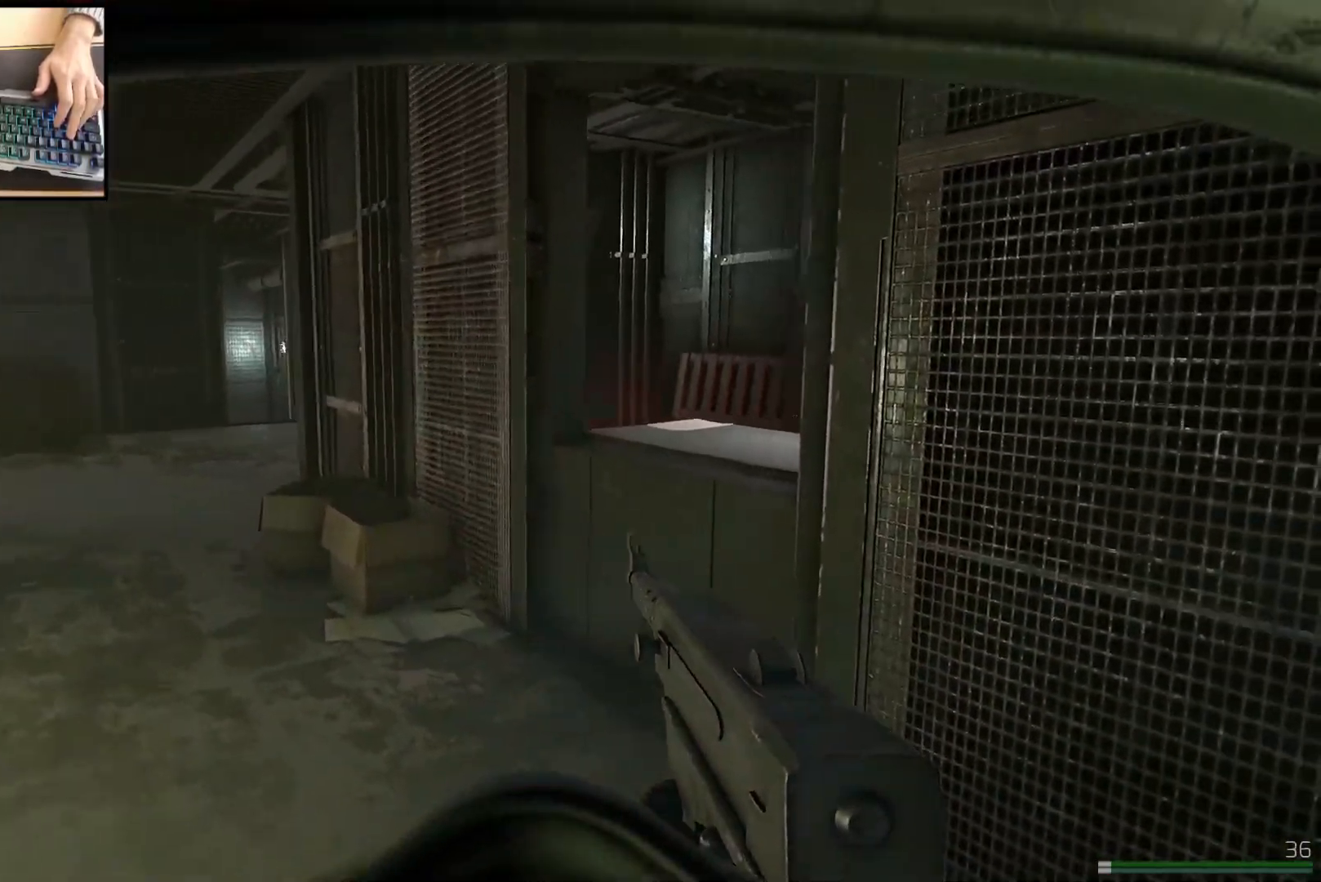
{"keys": ["a", "w"], "mouse": [], "events": []}
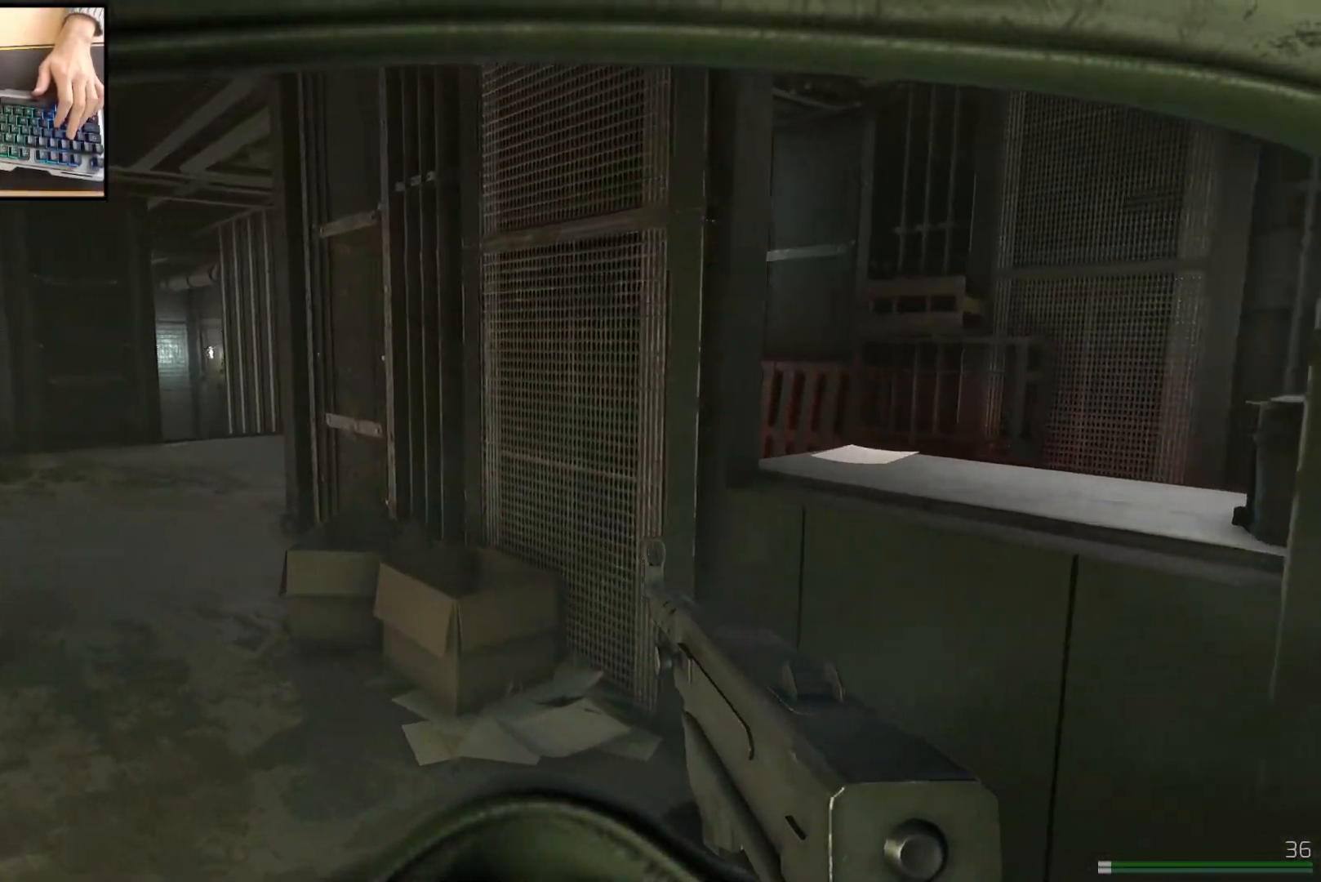
{"keys": ["a"], "mouse": [], "events": [[134, "w", "up"]]}
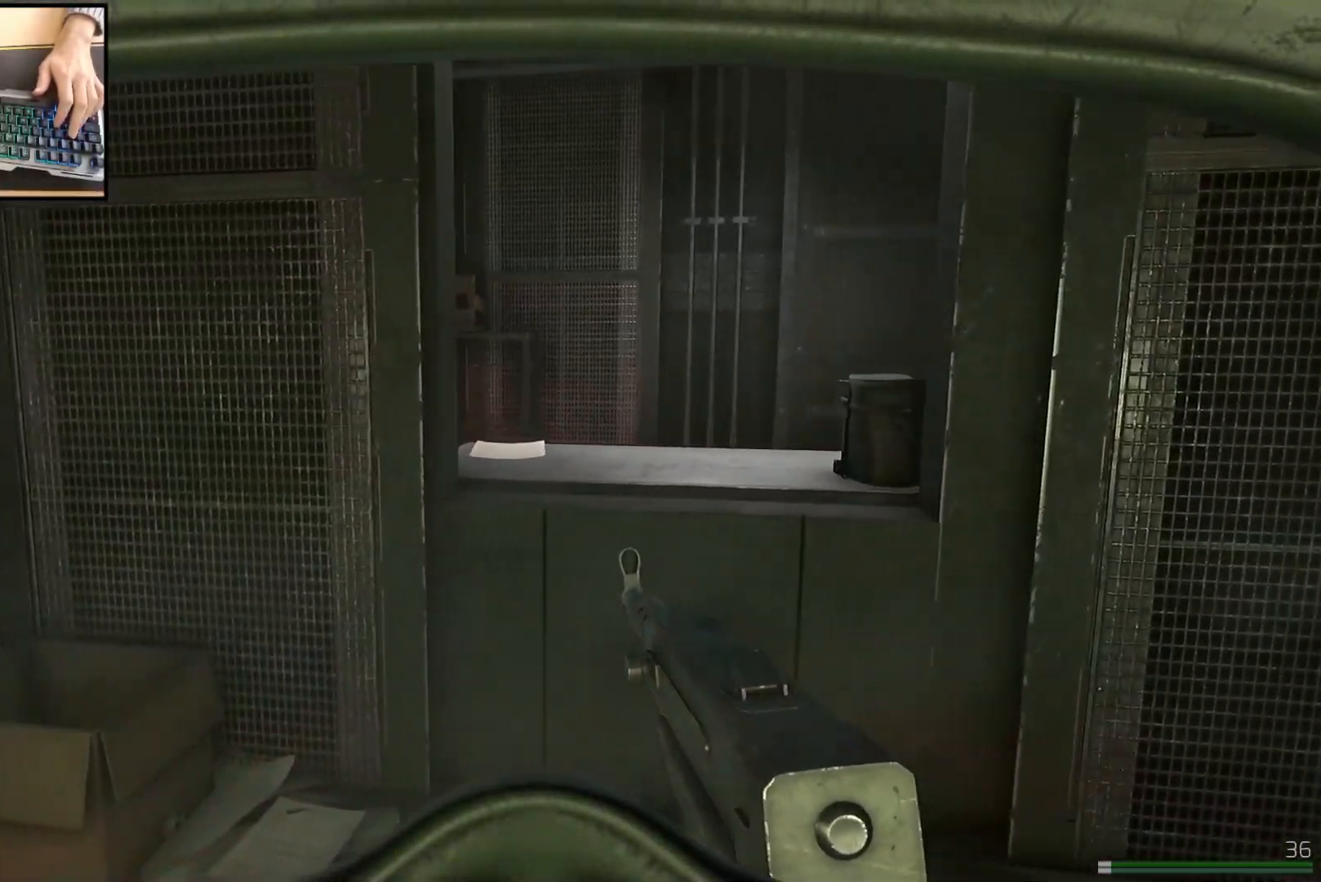
{"keys": ["a", "w"], "mouse": [], "events": [[500, "w", "down"]]}
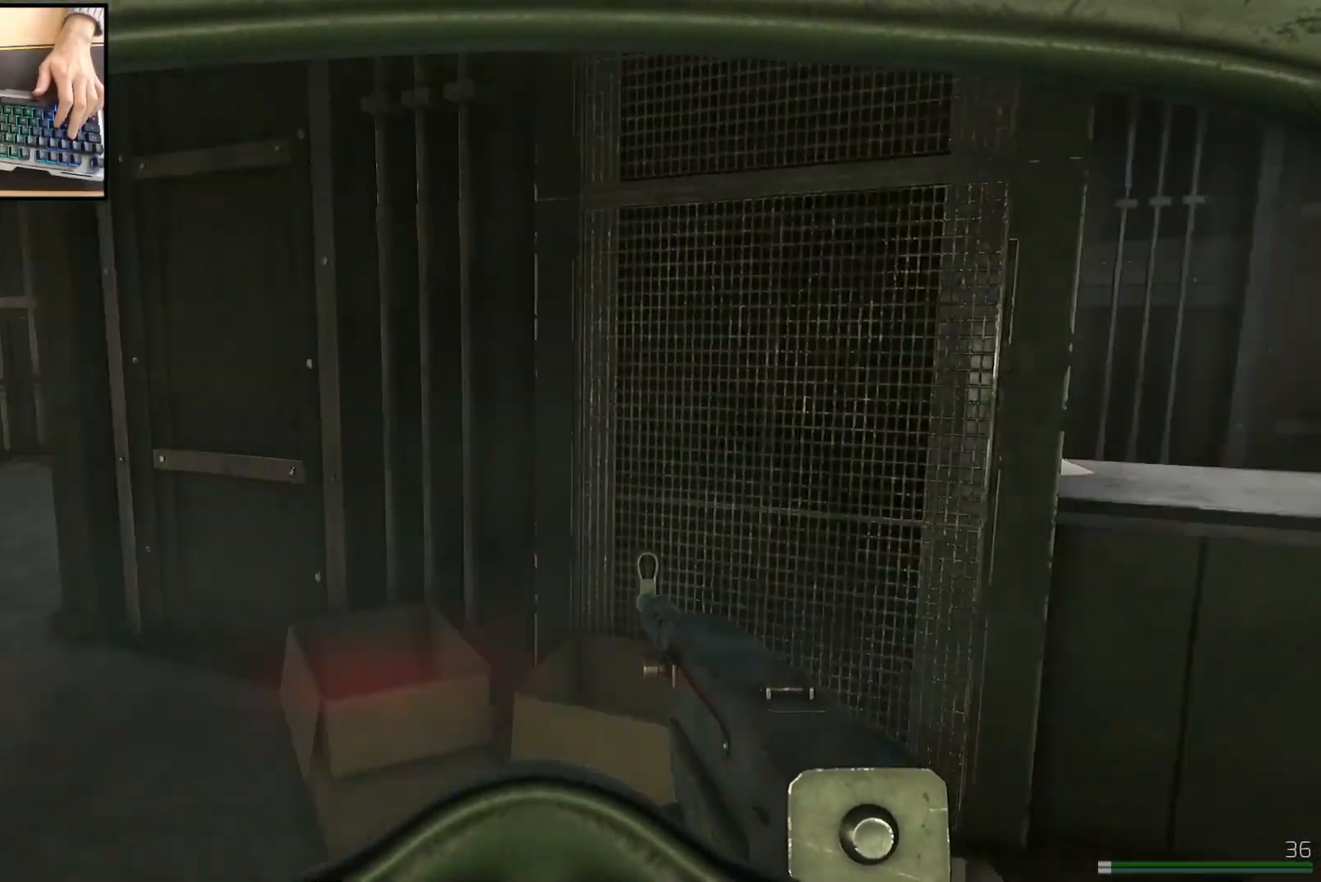
{"keys": ["w"], "mouse": [], "events": [[67, "a", "up"]]}
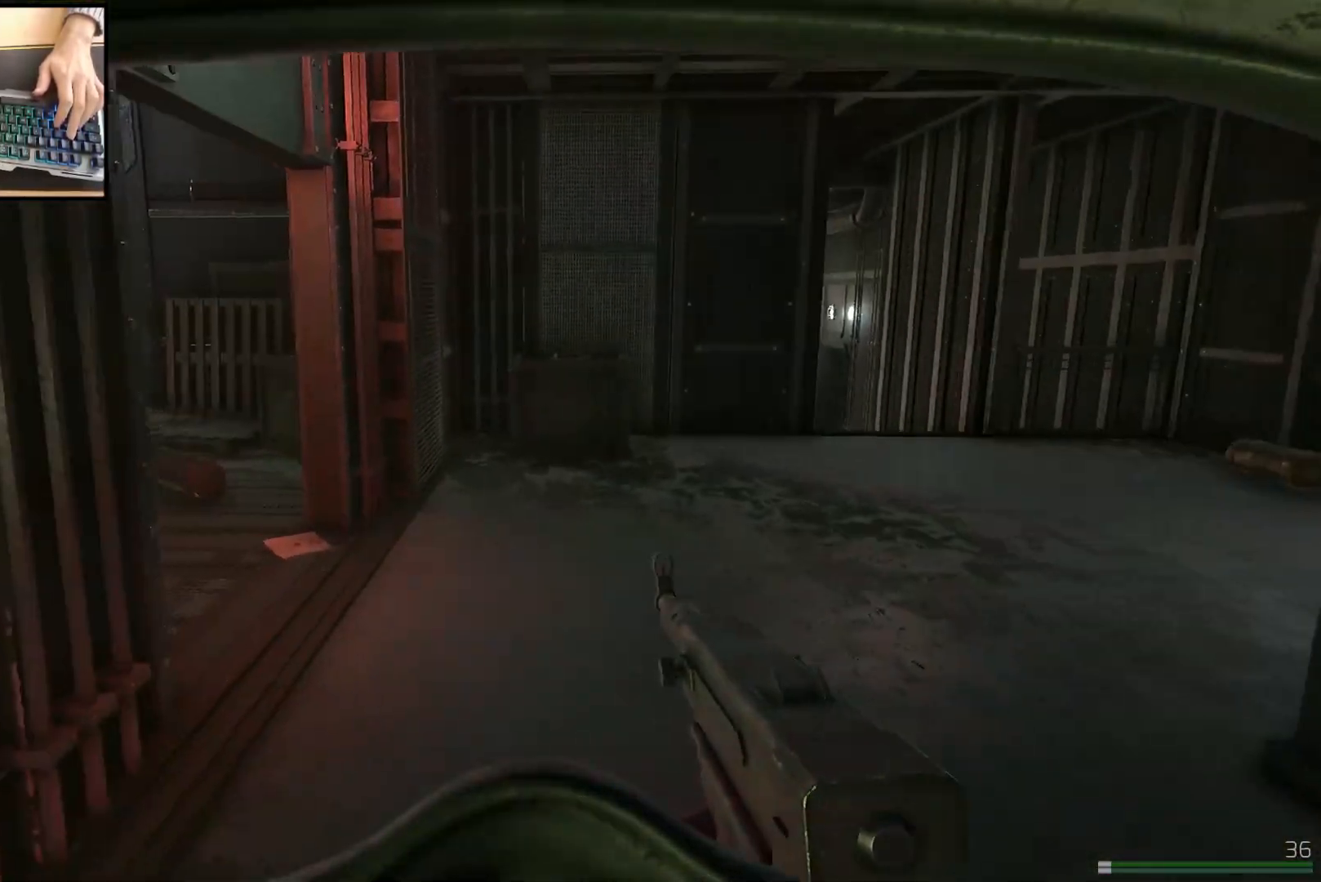
{"keys": ["d", "w"], "mouse": [], "events": [[384, "d", "down"]]}
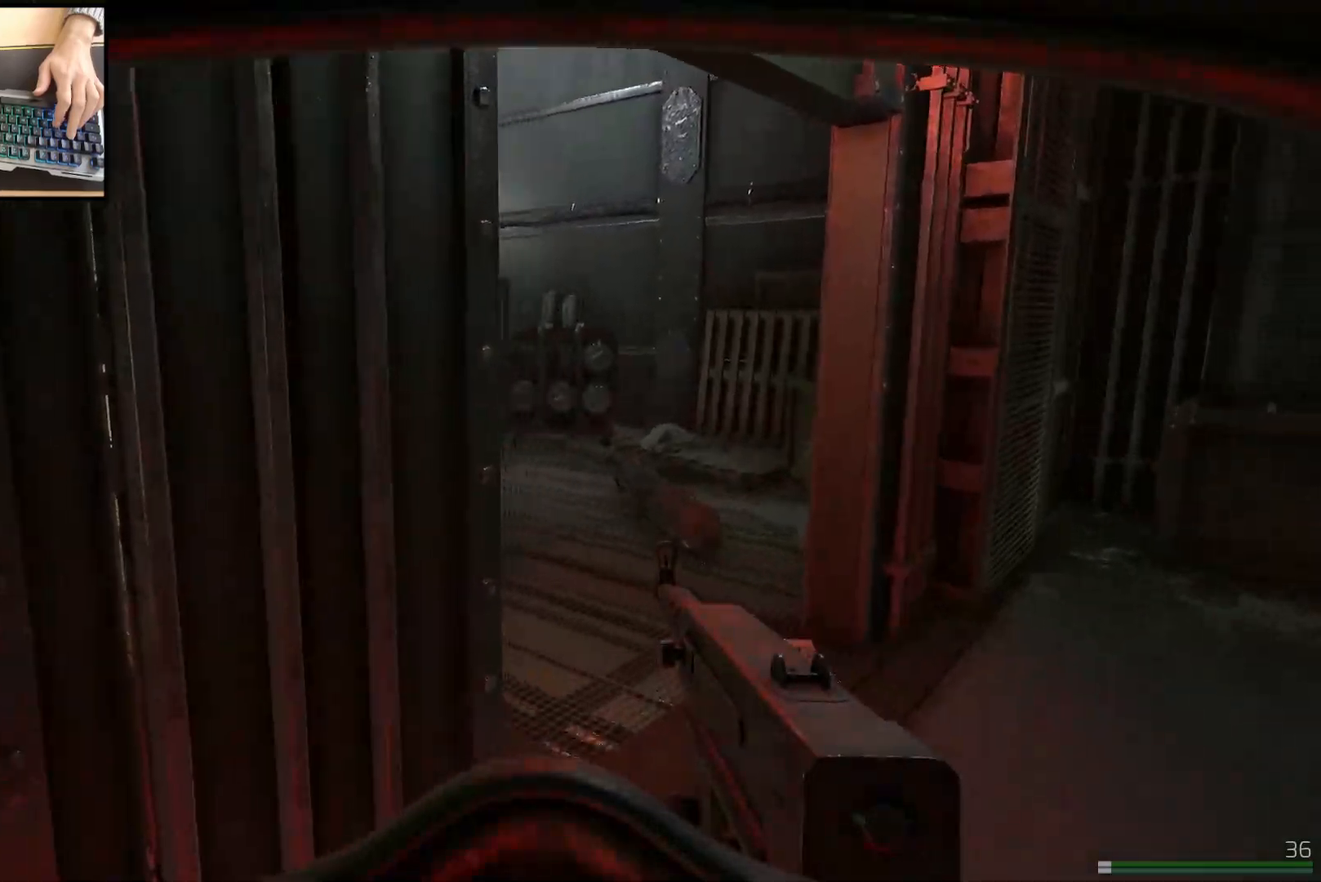
{"keys": ["d", "w"], "mouse": [], "events": []}
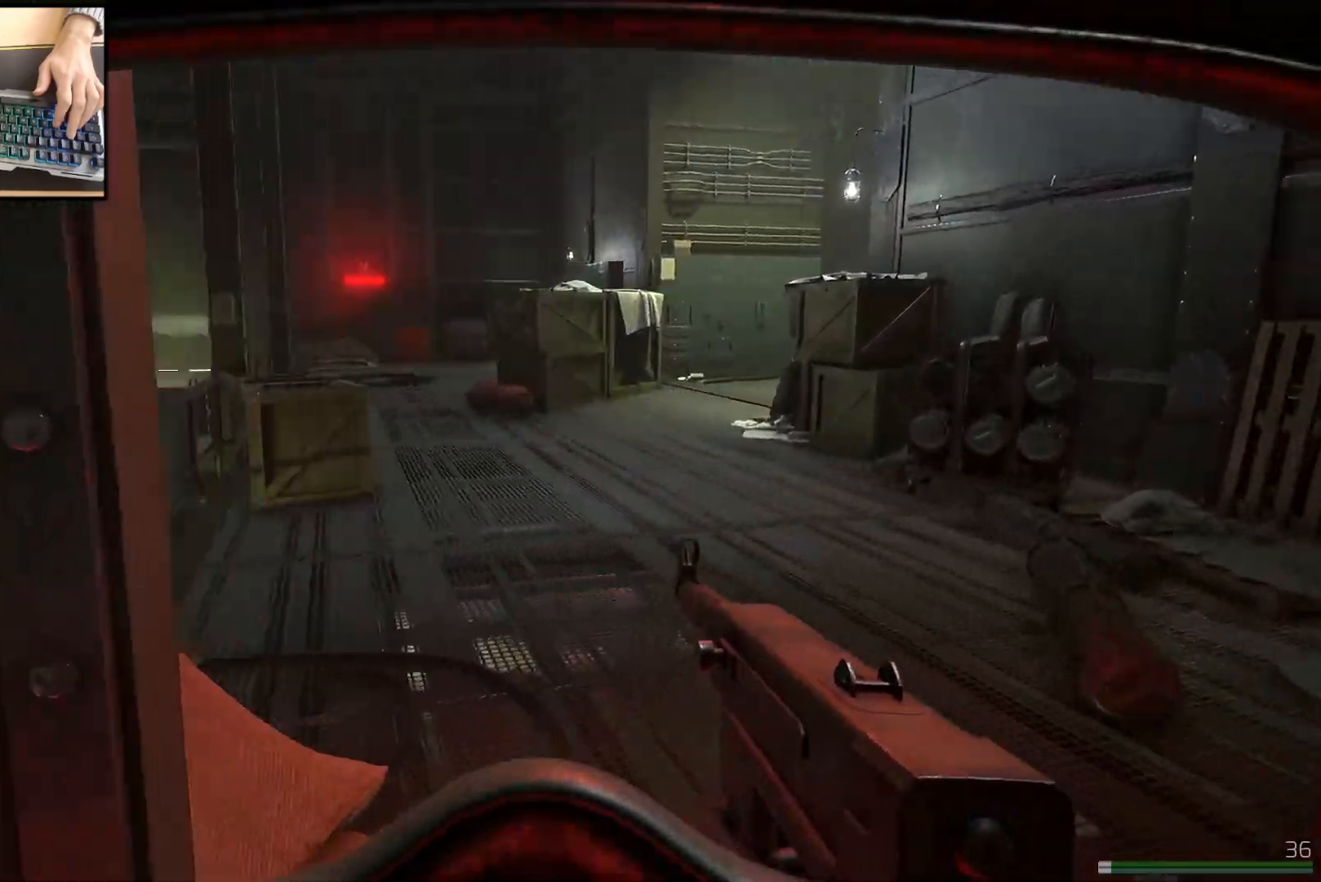
{"keys": ["d", "w"], "mouse": [], "events": []}
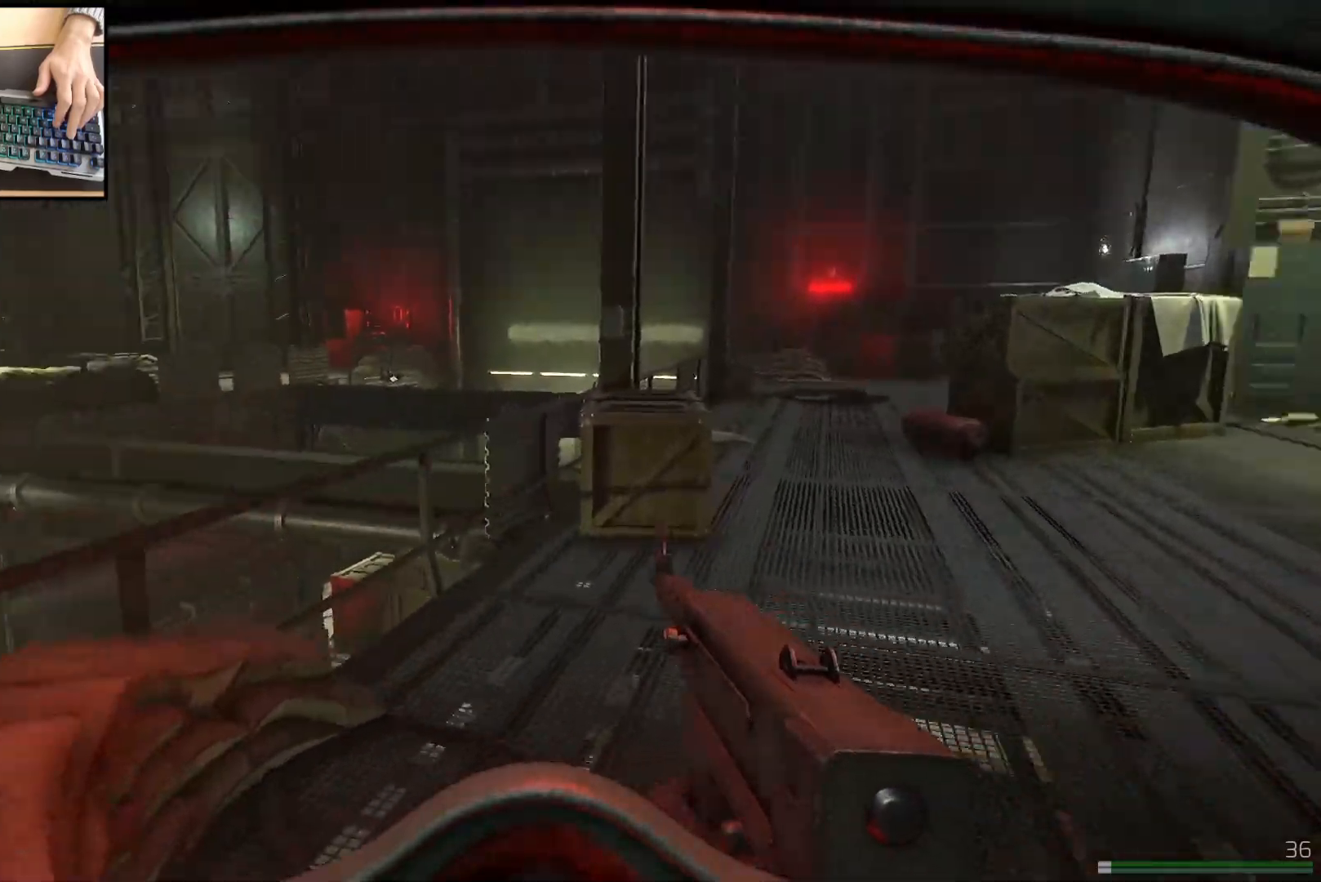
{"keys": ["d", "w"], "mouse": [], "events": [[67, "w", "up"], [451, "w", "down"]]}
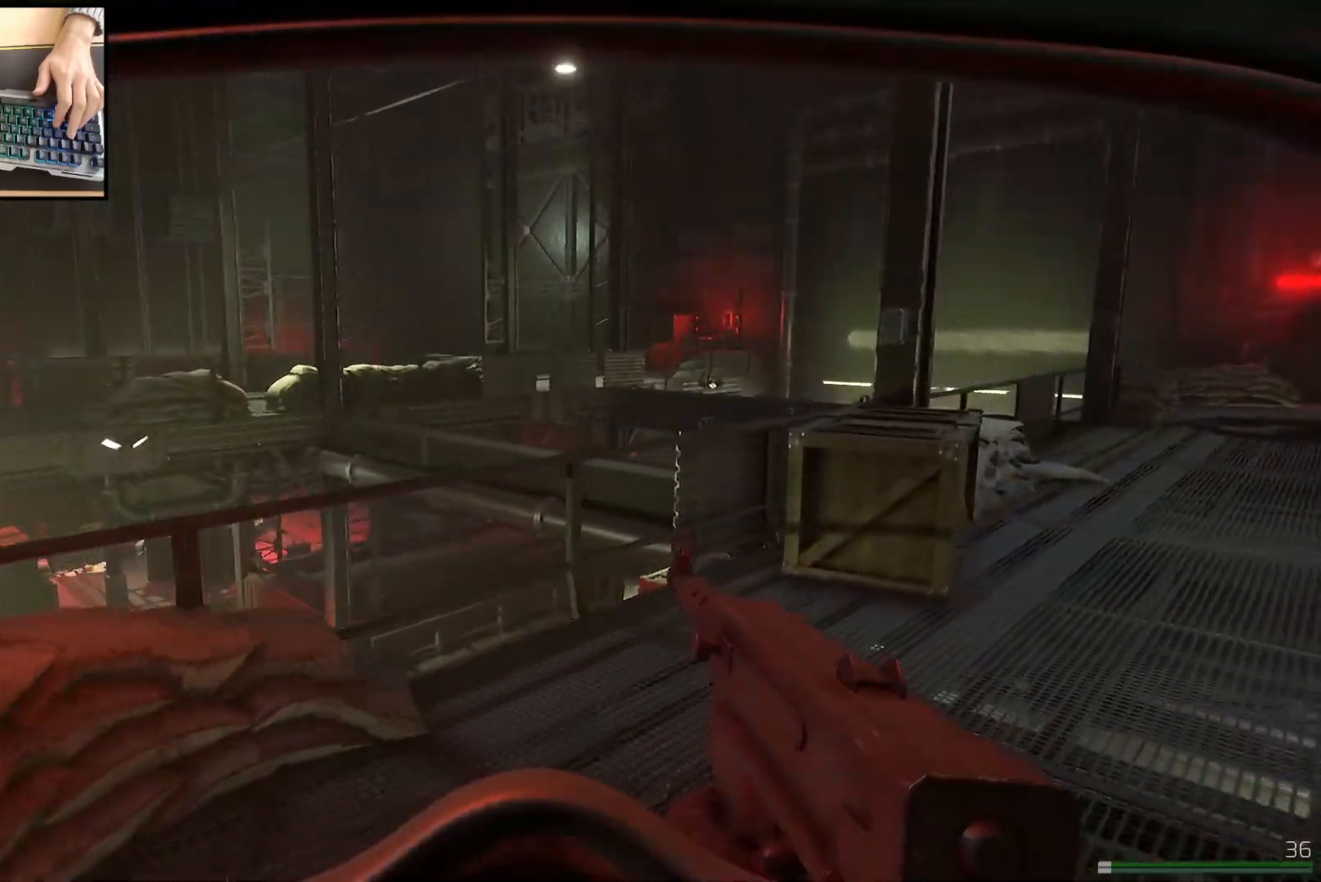
{"keys": ["d", "w"], "mouse": [], "events": []}
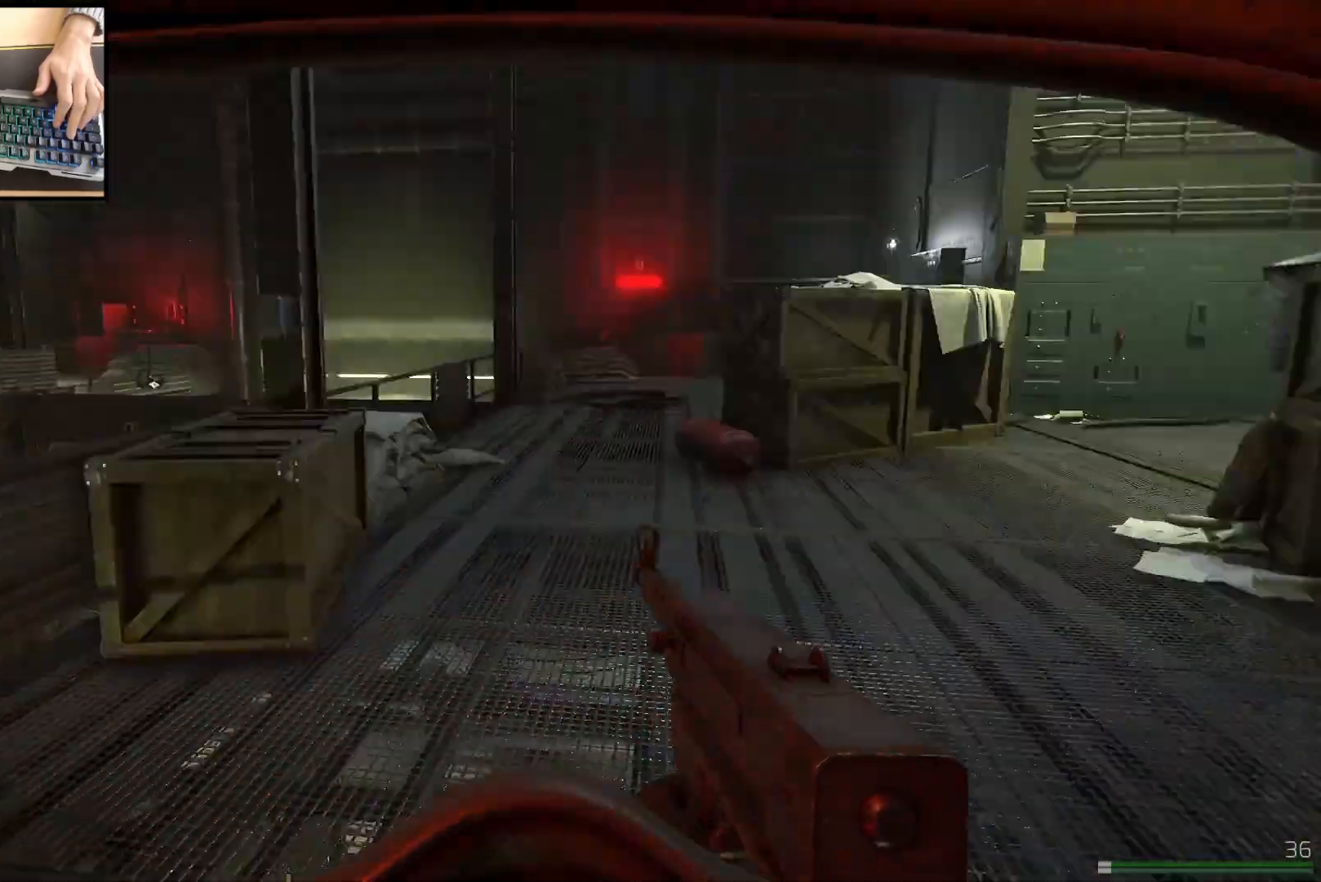
{"keys": ["shift", "w"], "mouse": [], "events": [[50, "d", "up"], [101, "shift", "down"], [234, "shift", "up"], [418, "shift", "down"]]}
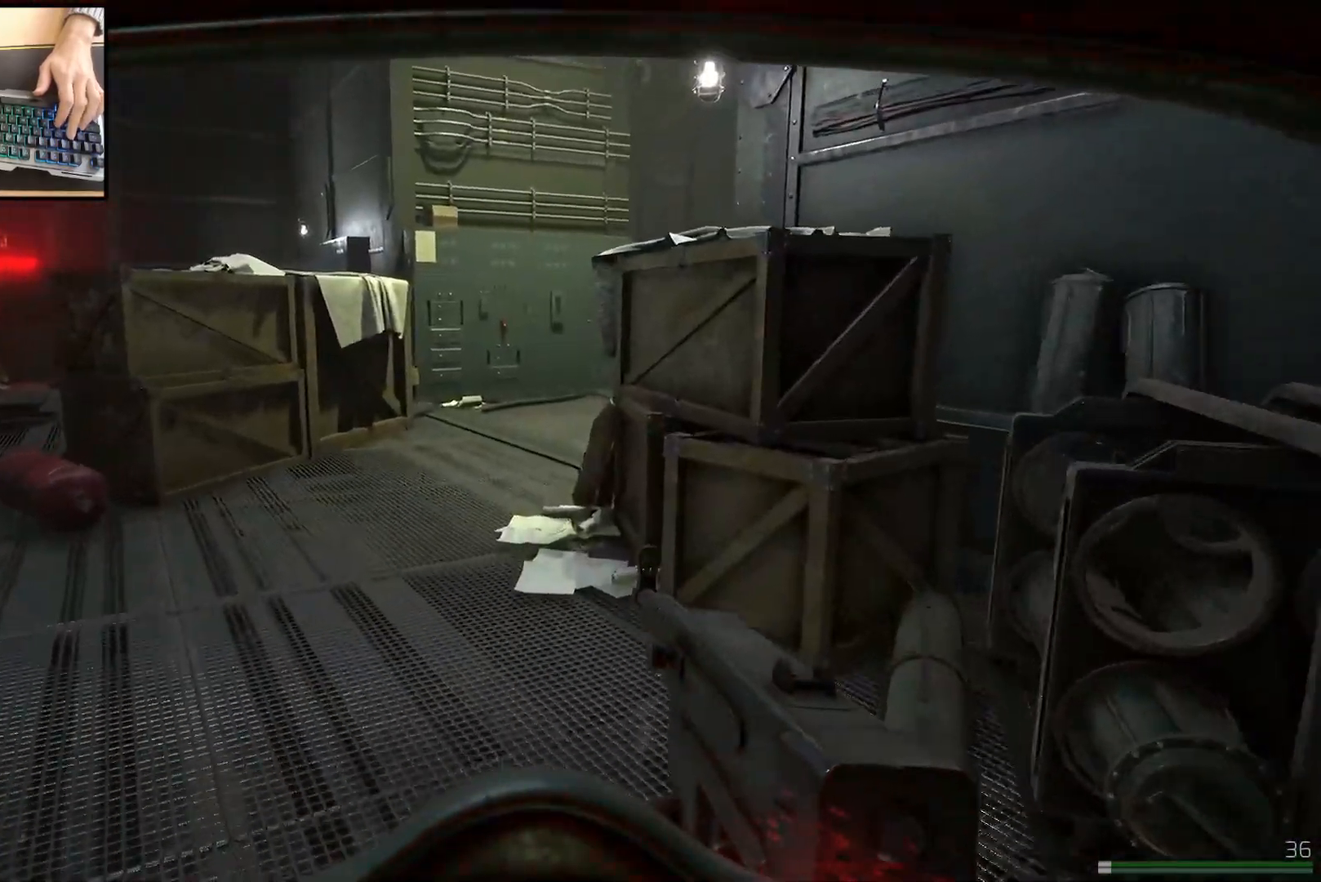
{"keys": ["shift", "w"], "mouse": [], "events": [[83, "shift", "up"], [467, "shift", "down"]]}